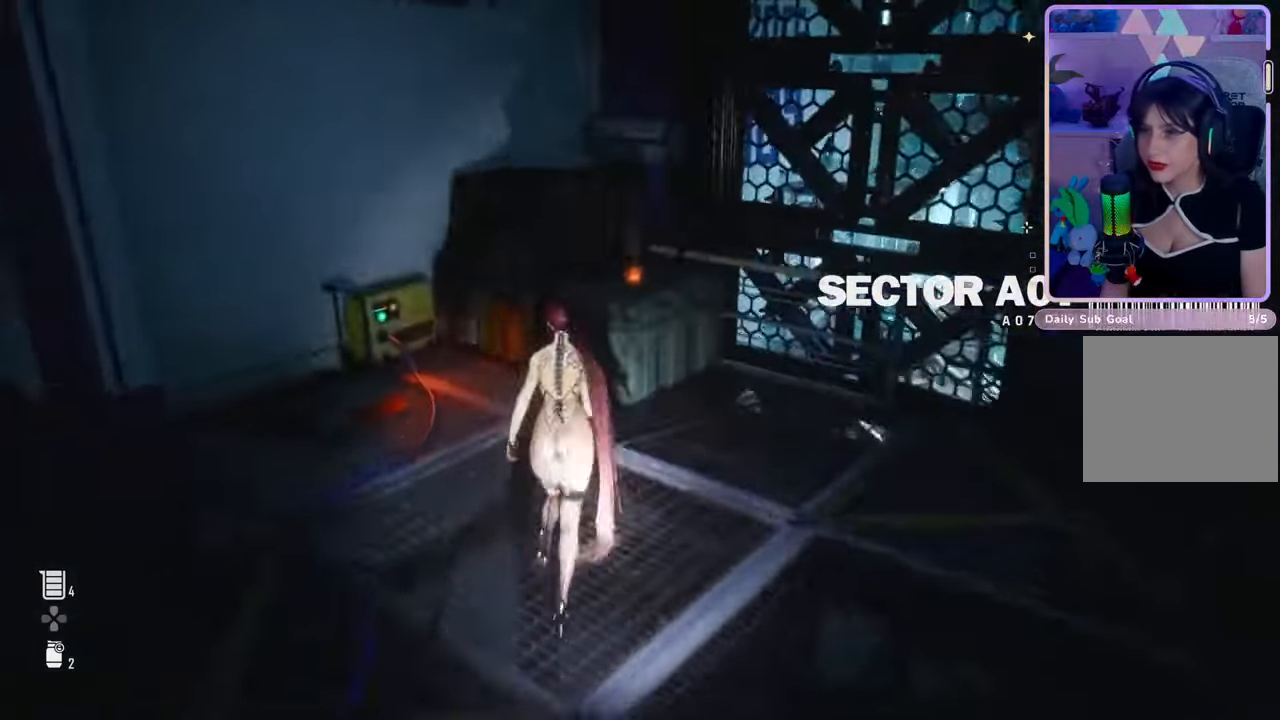
Gameplay with a controller (PlayStation layout); each line is a JSON object with the inputs held at the frame after it. "events" lists button and stick changes between this image and that frame as [ms after this image, input, new state], when the widget could be followed in between. Not read: CROSS.
{"buttons": [], "left_stick": "center", "right_stick": "left", "events": [[133, "right_stick", "center"], [367, "left_stick", "center"], [433, "right_stick", "left"]]}
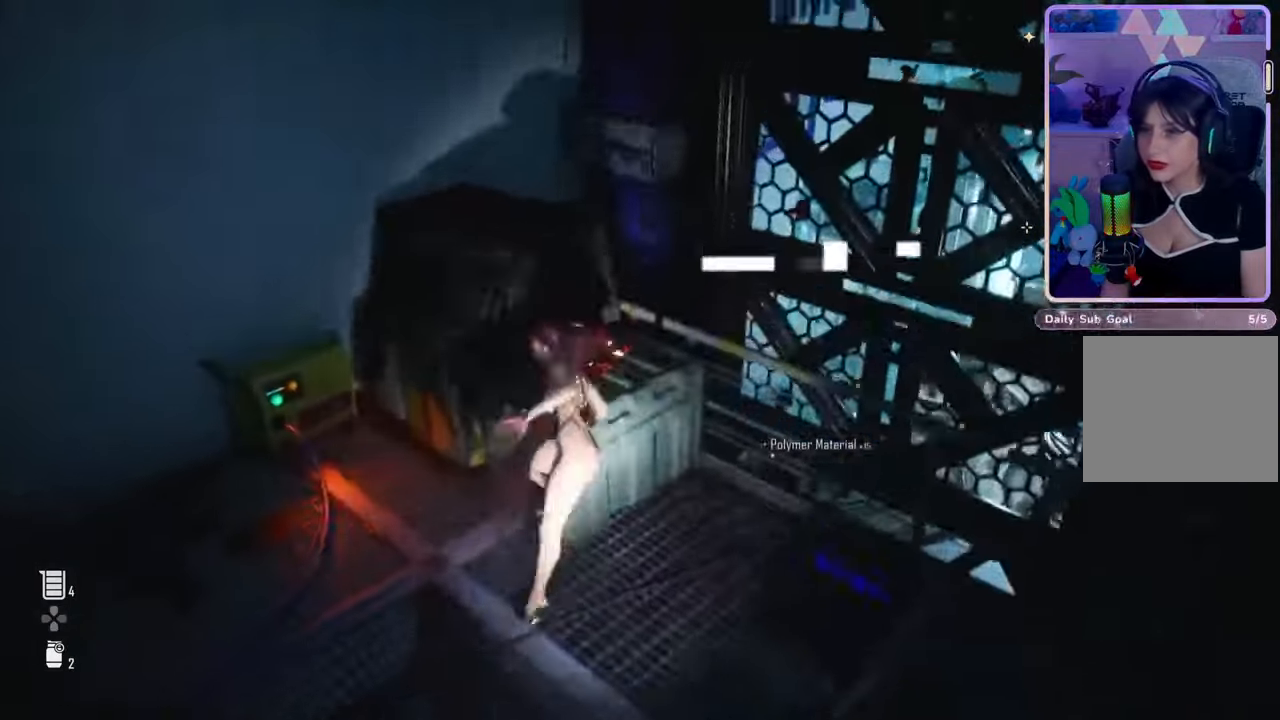
{"buttons": [], "left_stick": "left", "right_stick": "center", "events": [[333, "left_stick", "left"], [367, "right_stick", "center"]]}
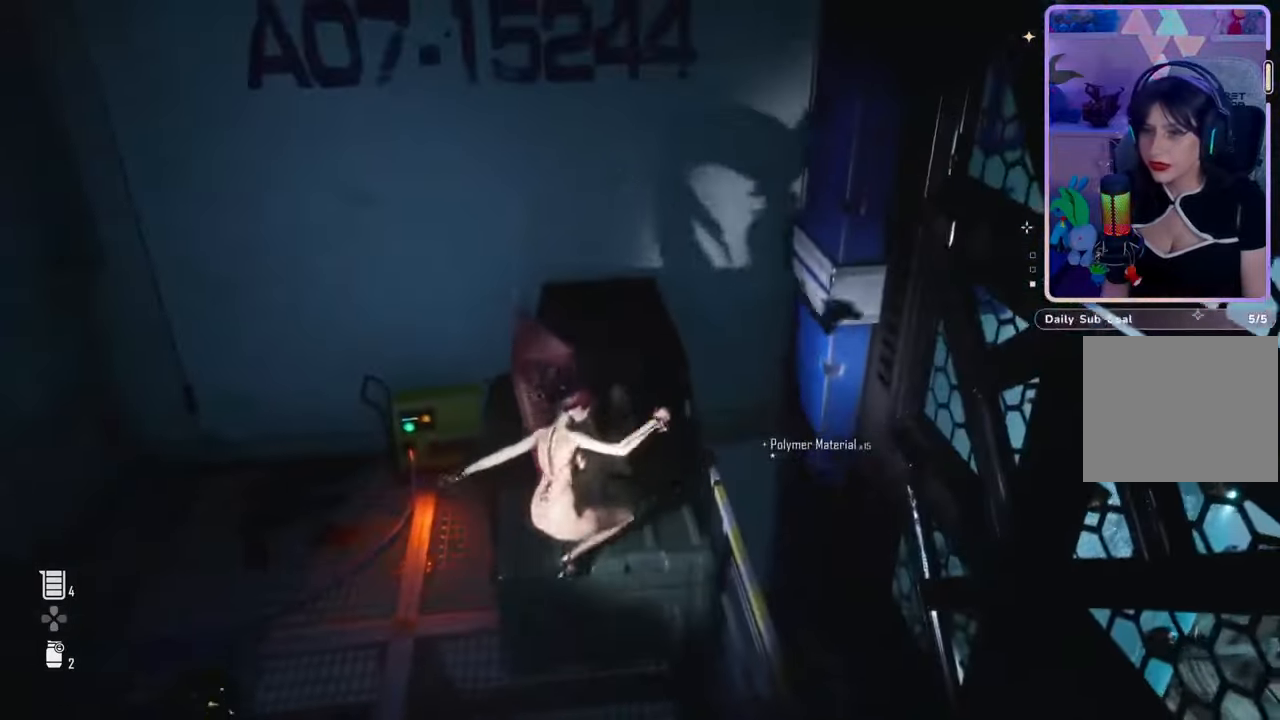
{"buttons": [], "left_stick": "up", "right_stick": "center", "events": [[33, "right_stick", "up-left"], [200, "left_stick", "up-left"], [200, "right_stick", "down"], [367, "right_stick", "center"], [400, "left_stick", "up"]]}
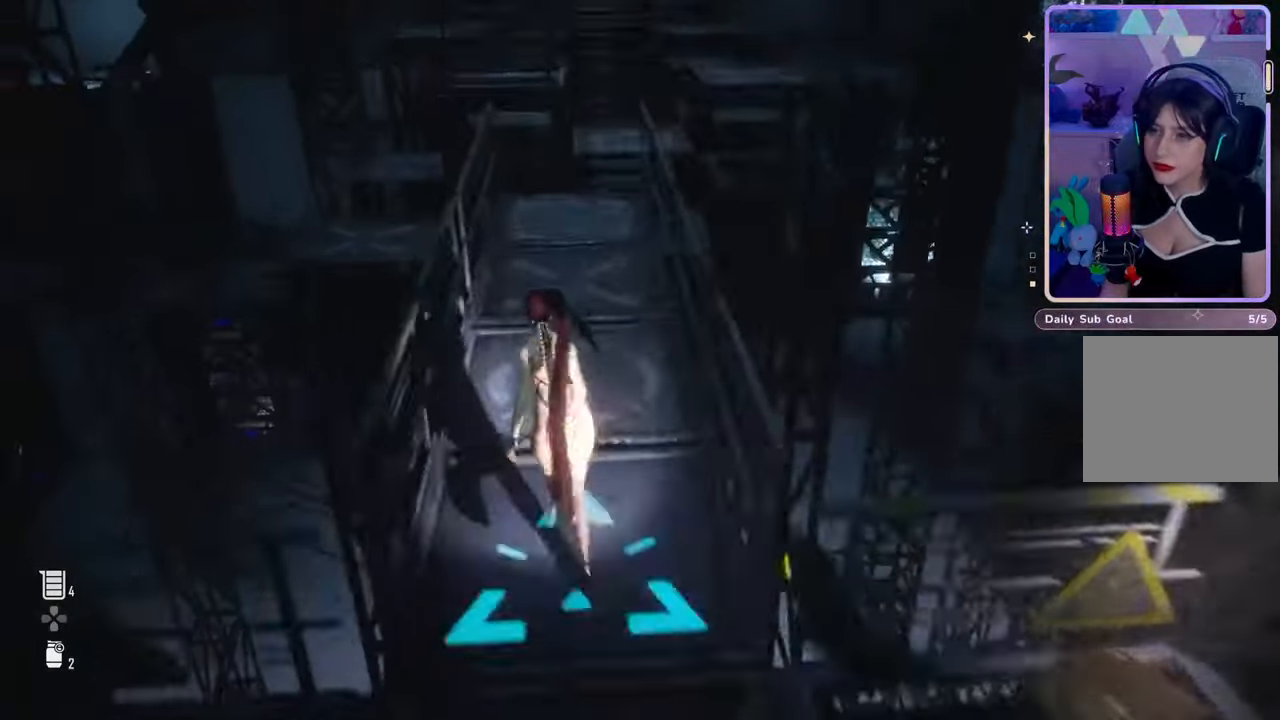
{"buttons": [], "left_stick": "up", "right_stick": "center", "events": []}
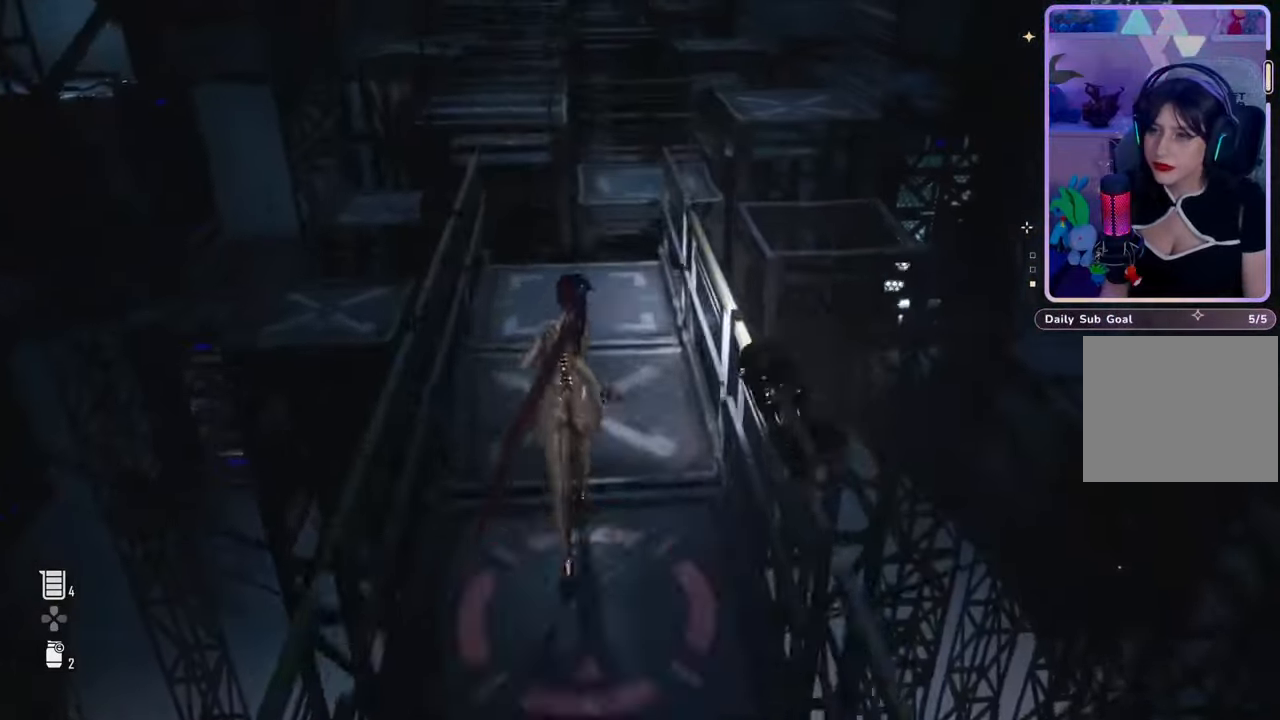
{"buttons": [], "left_stick": "up", "right_stick": "center", "events": [[67, "left_stick", "center"], [467, "left_stick", "up"]]}
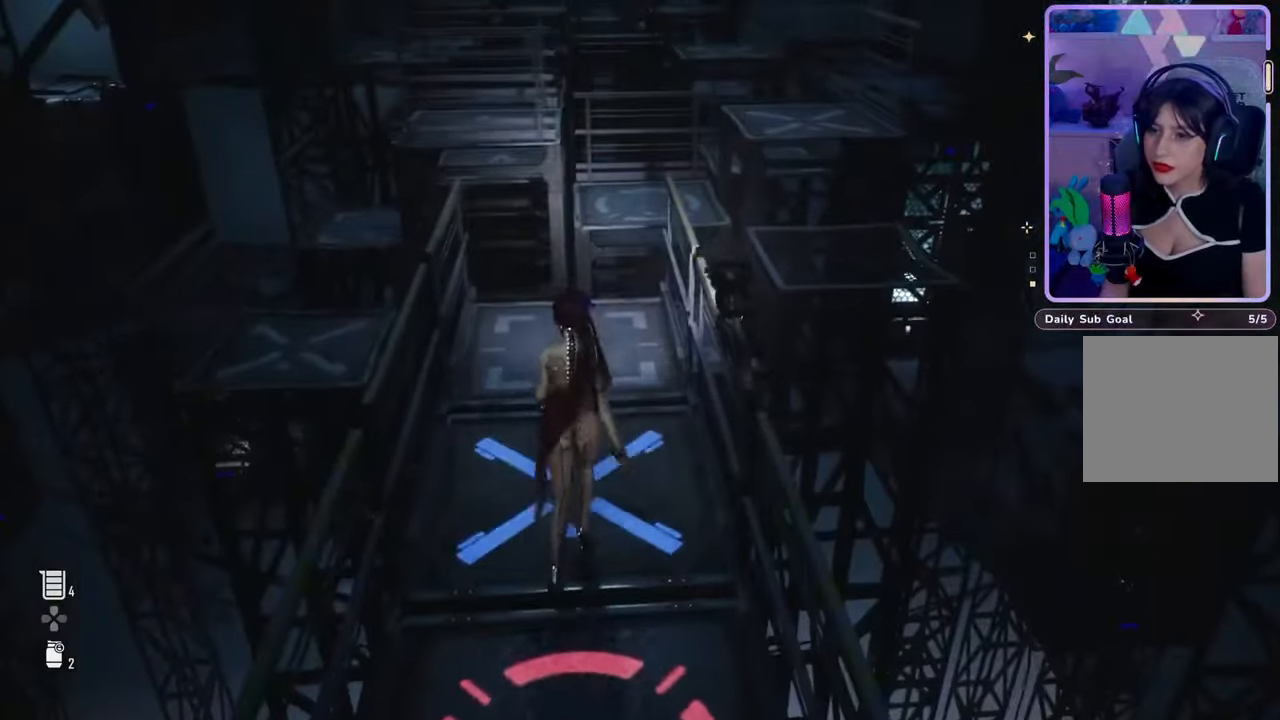
{"buttons": [], "left_stick": "center", "right_stick": "center", "events": [[133, "left_stick", "center"]]}
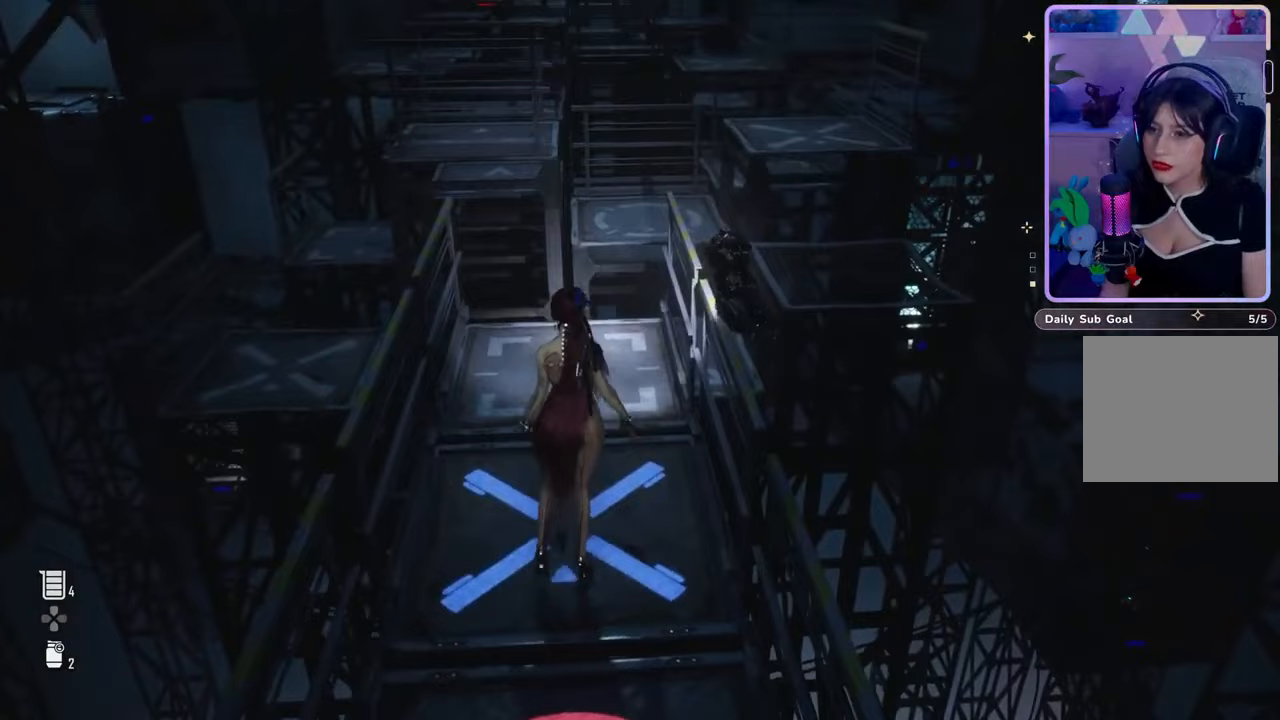
{"buttons": [], "left_stick": "center", "right_stick": "center", "events": []}
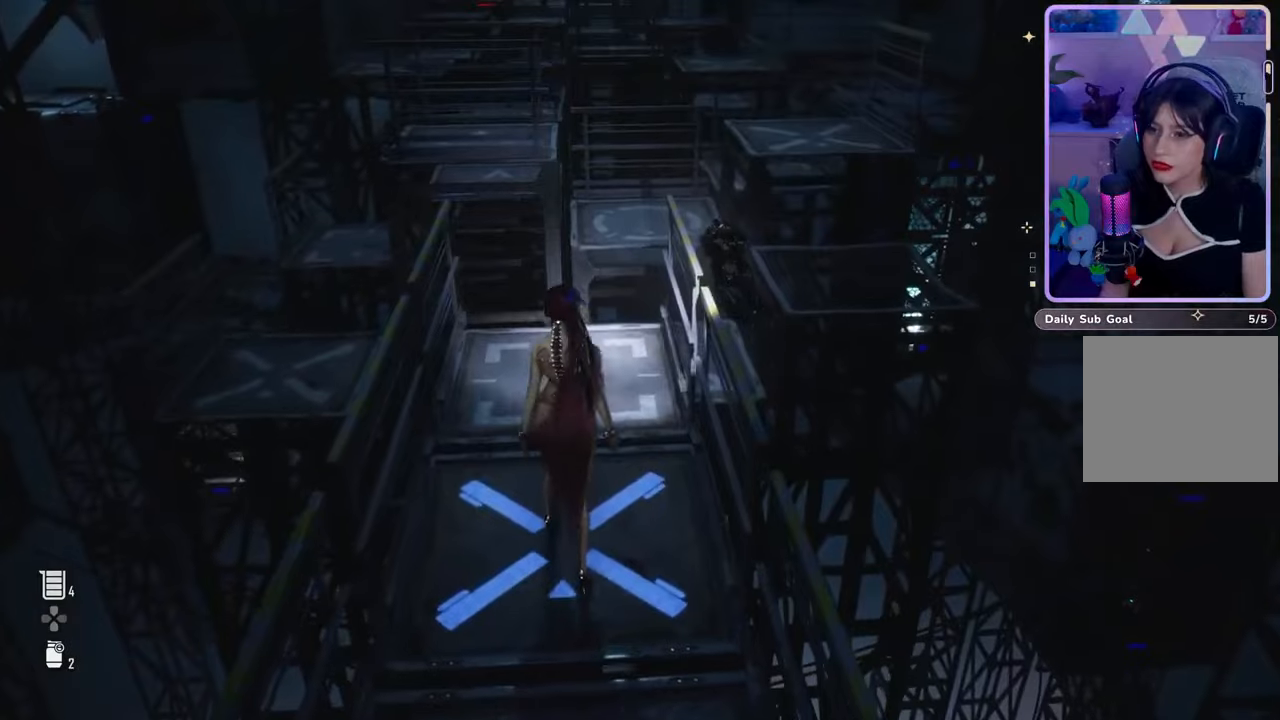
{"buttons": [], "left_stick": "center", "right_stick": "center", "events": [[33, "right_stick", "down"], [500, "right_stick", "center"]]}
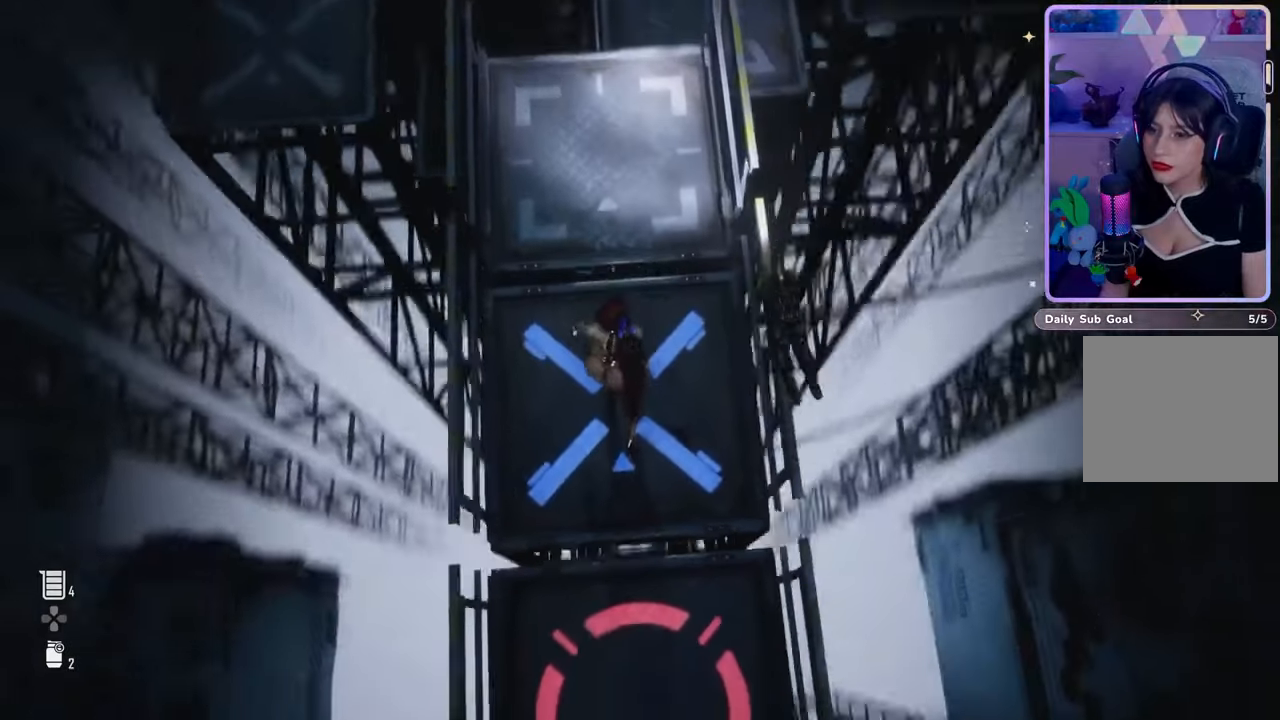
{"buttons": [], "left_stick": "center", "right_stick": "center", "events": []}
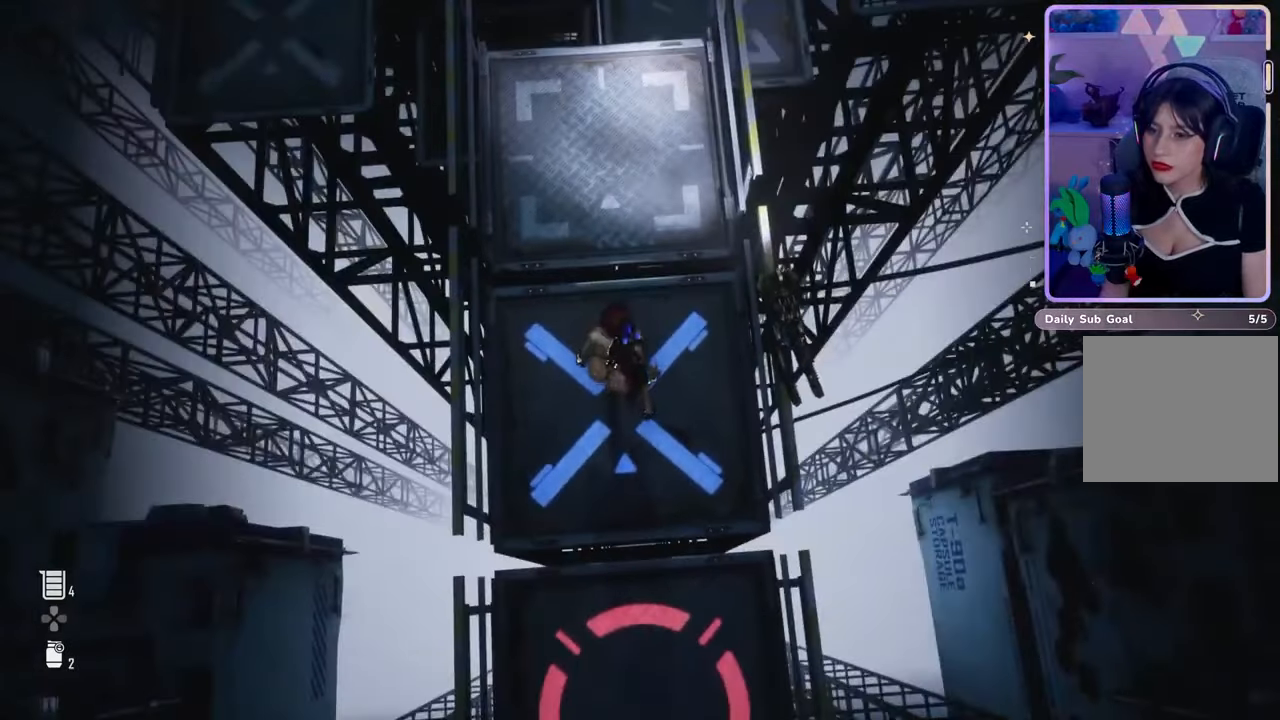
{"buttons": [], "left_stick": "center", "right_stick": "center", "events": []}
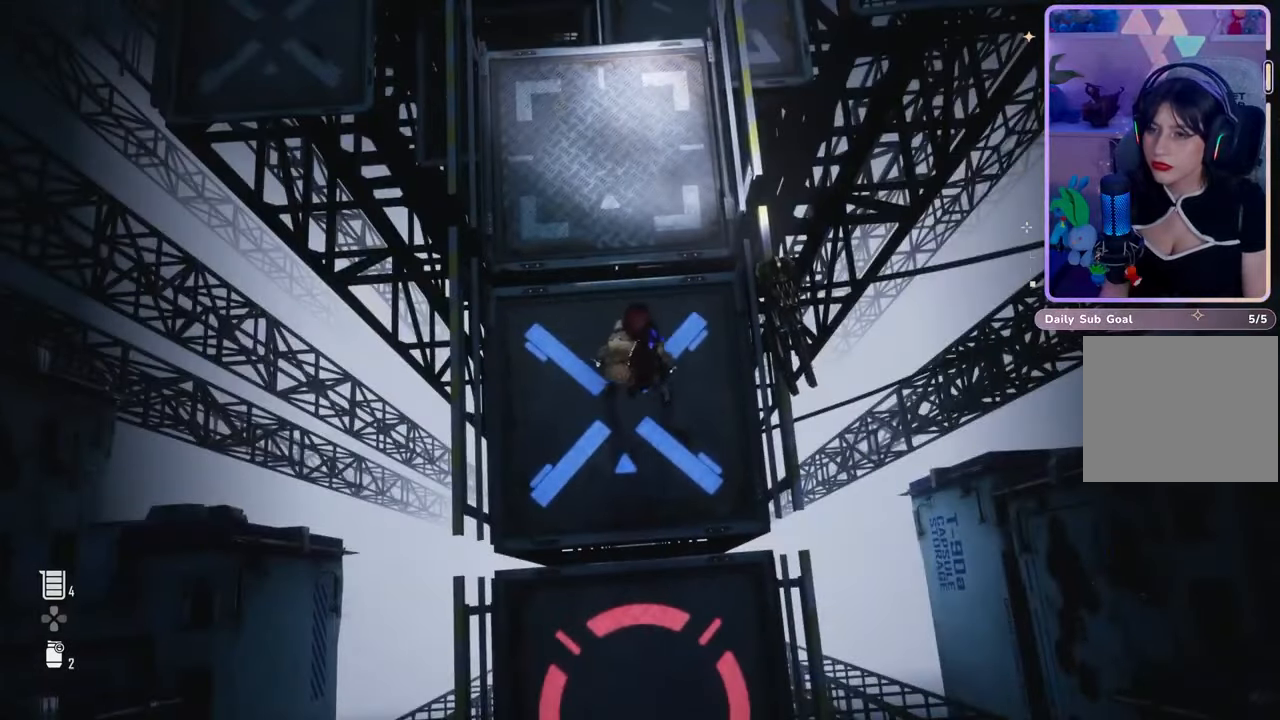
{"buttons": [], "left_stick": "center", "right_stick": "up", "events": [[267, "right_stick", "up"]]}
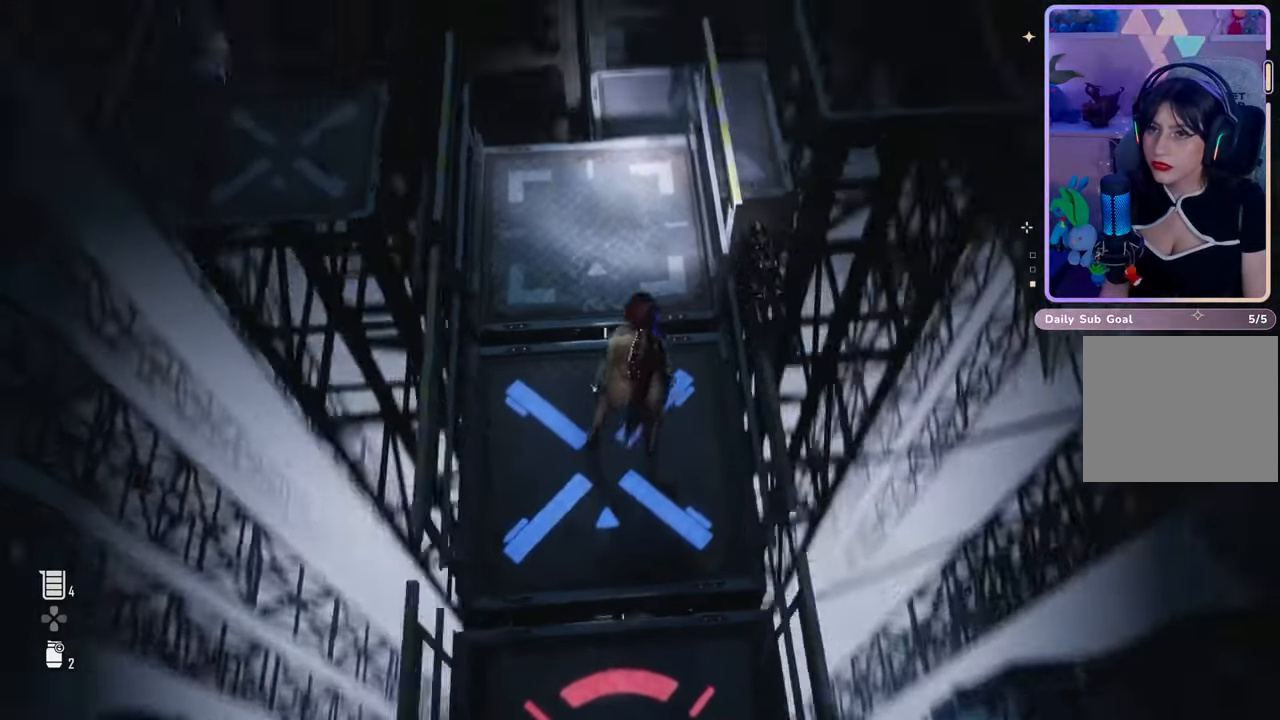
{"buttons": [], "left_stick": "center", "right_stick": "center", "events": [[100, "right_stick", "center"]]}
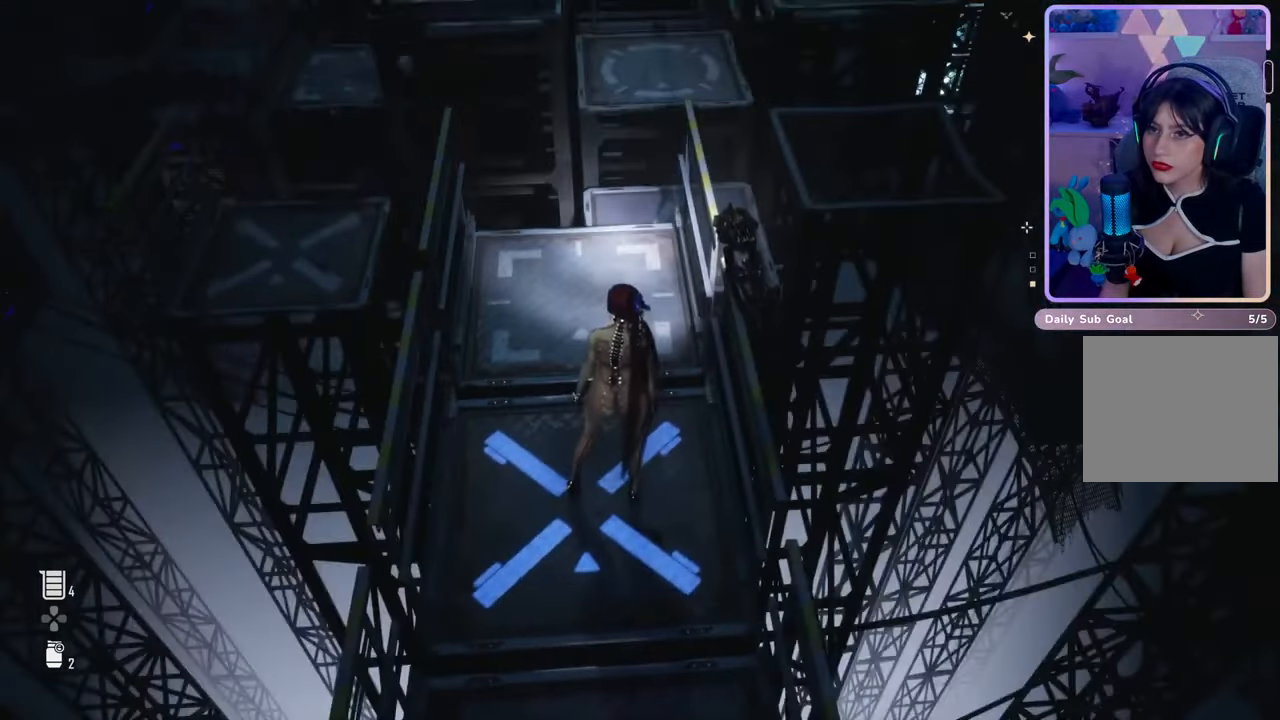
{"buttons": [], "left_stick": "center", "right_stick": "down-left", "events": [[433, "right_stick", "down-left"]]}
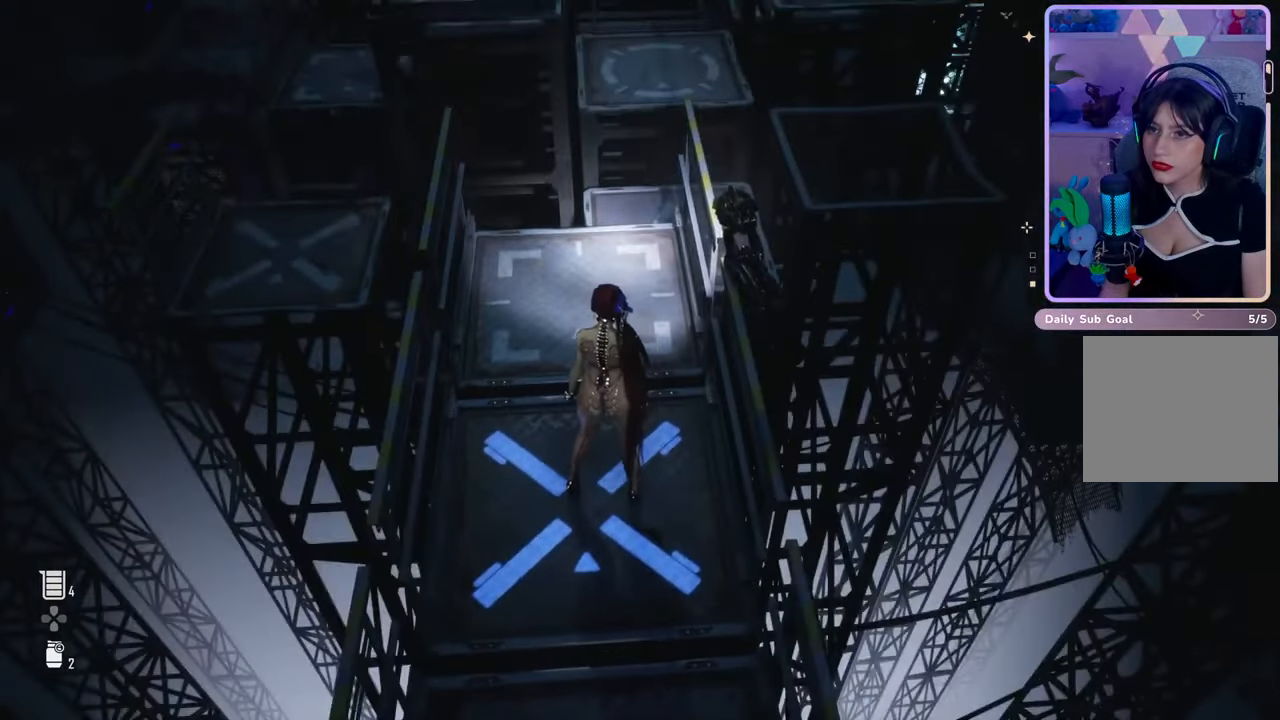
{"buttons": [], "left_stick": "center", "right_stick": "center", "events": [[300, "right_stick", "center"]]}
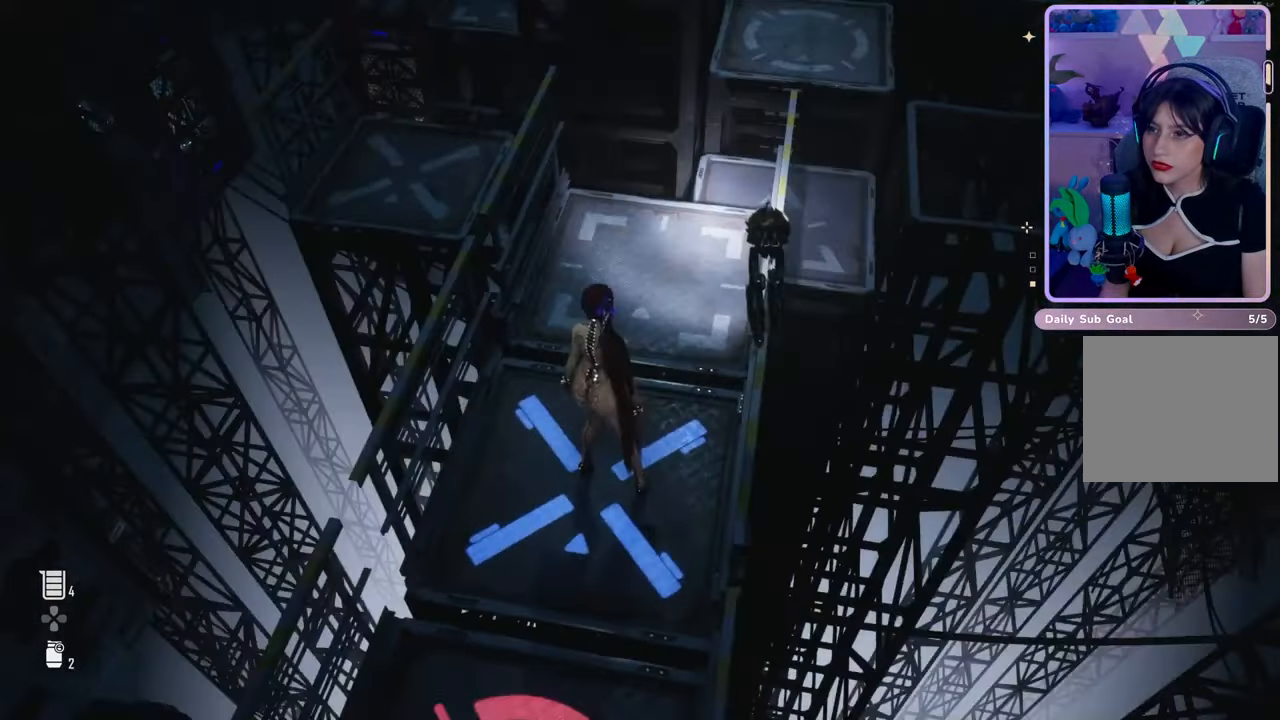
{"buttons": [], "left_stick": "center", "right_stick": "up", "events": [[367, "right_stick", "up"]]}
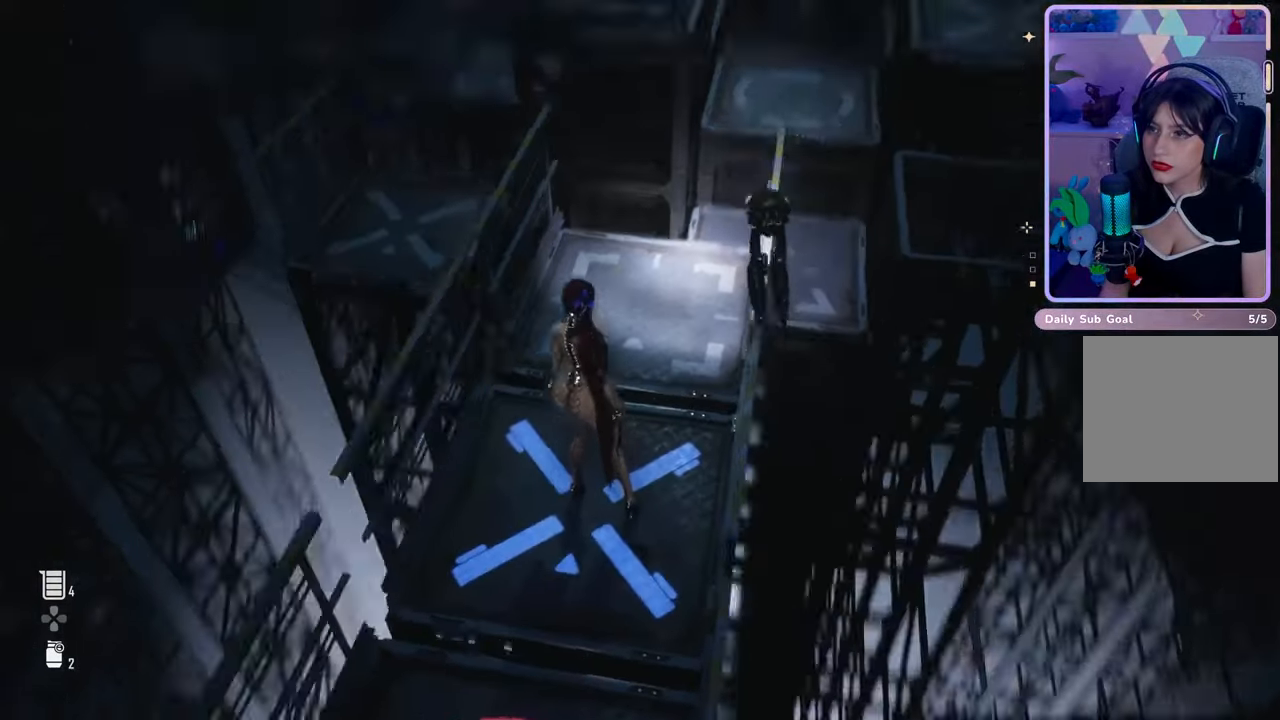
{"buttons": [], "left_stick": "center", "right_stick": "center", "events": [[233, "right_stick", "center"]]}
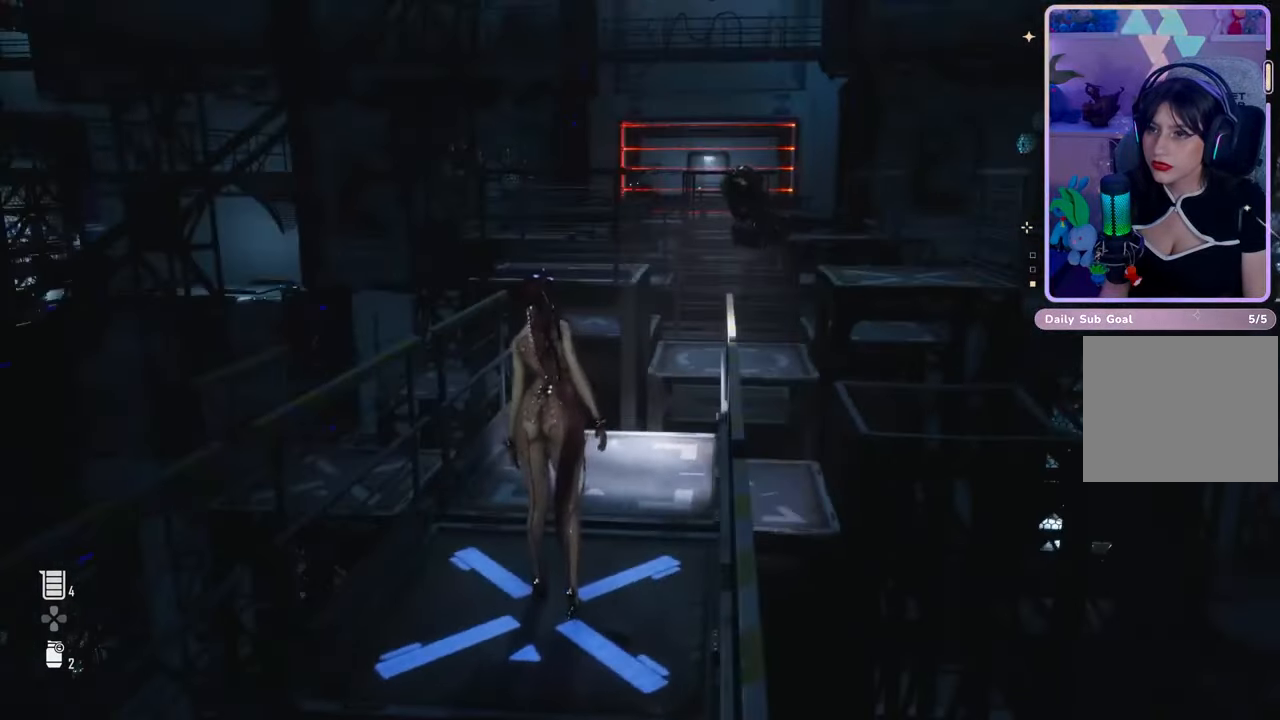
{"buttons": [], "left_stick": "center", "right_stick": "down", "events": [[400, "right_stick", "down"]]}
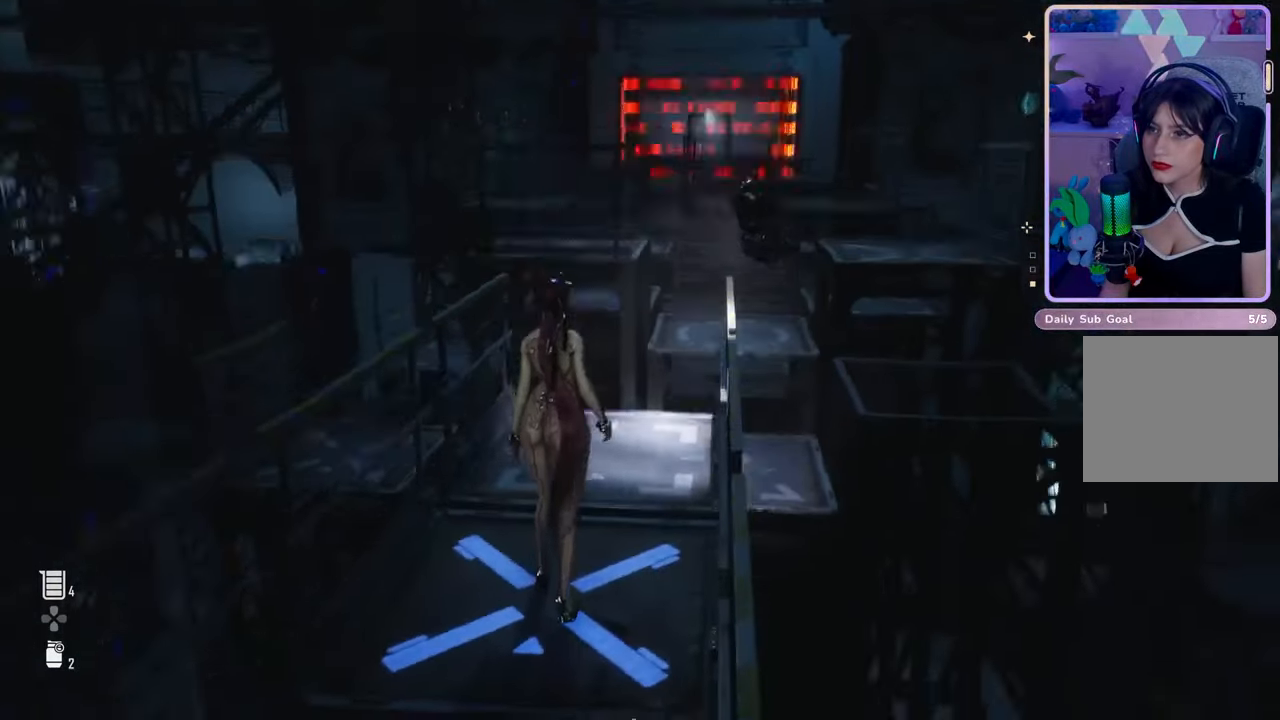
{"buttons": [], "left_stick": "center", "right_stick": "center", "events": [[100, "right_stick", "center"]]}
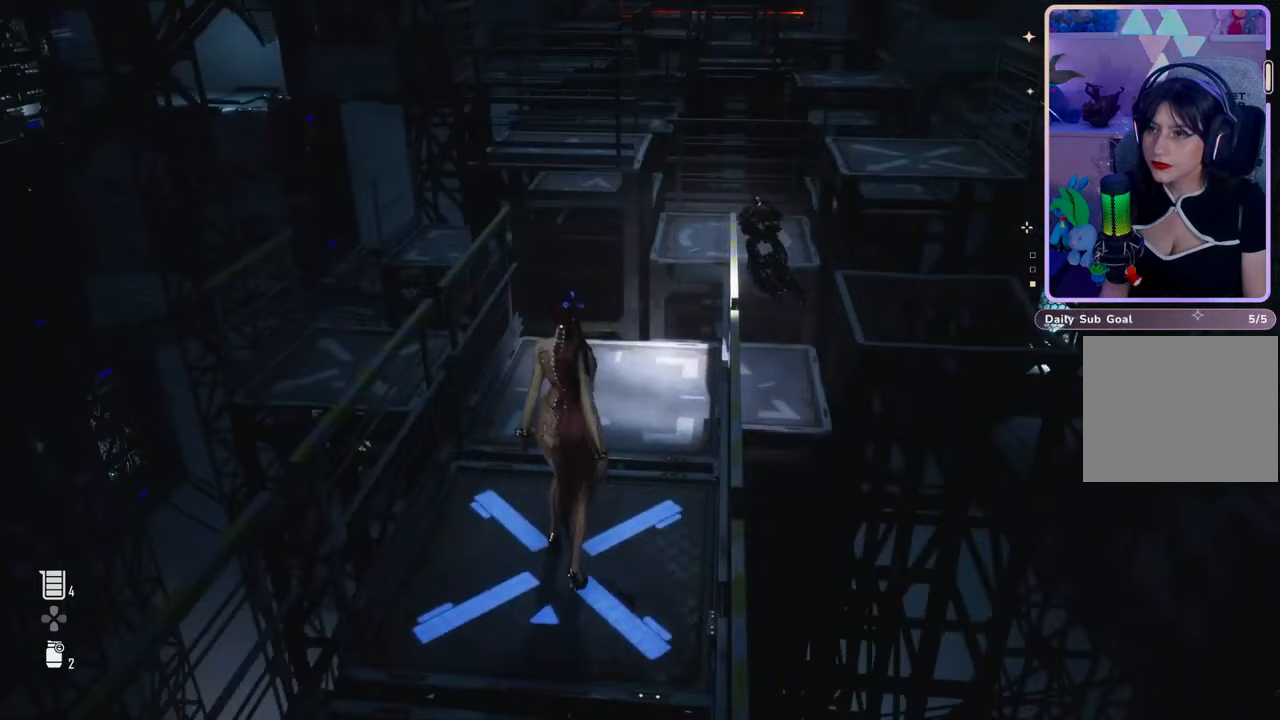
{"buttons": [], "left_stick": "center", "right_stick": "center", "events": []}
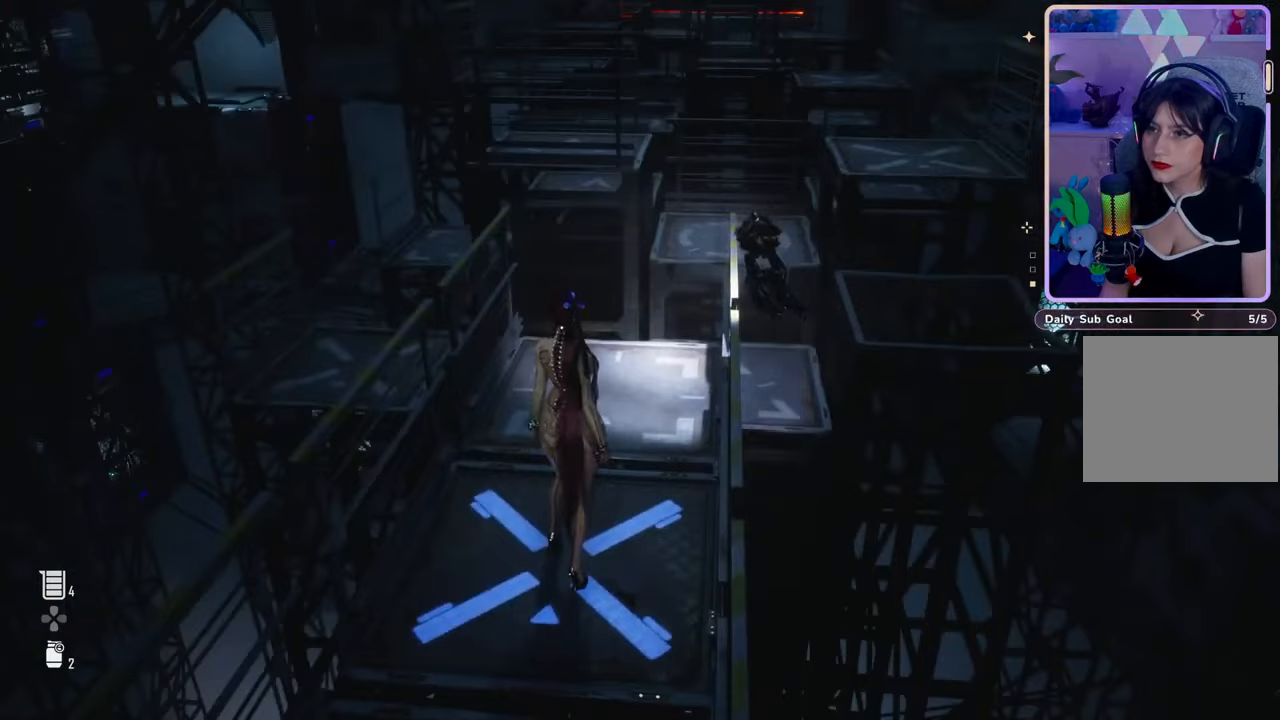
{"buttons": [], "left_stick": "center", "right_stick": "center", "events": [[133, "right_stick", "down"], [433, "right_stick", "center"]]}
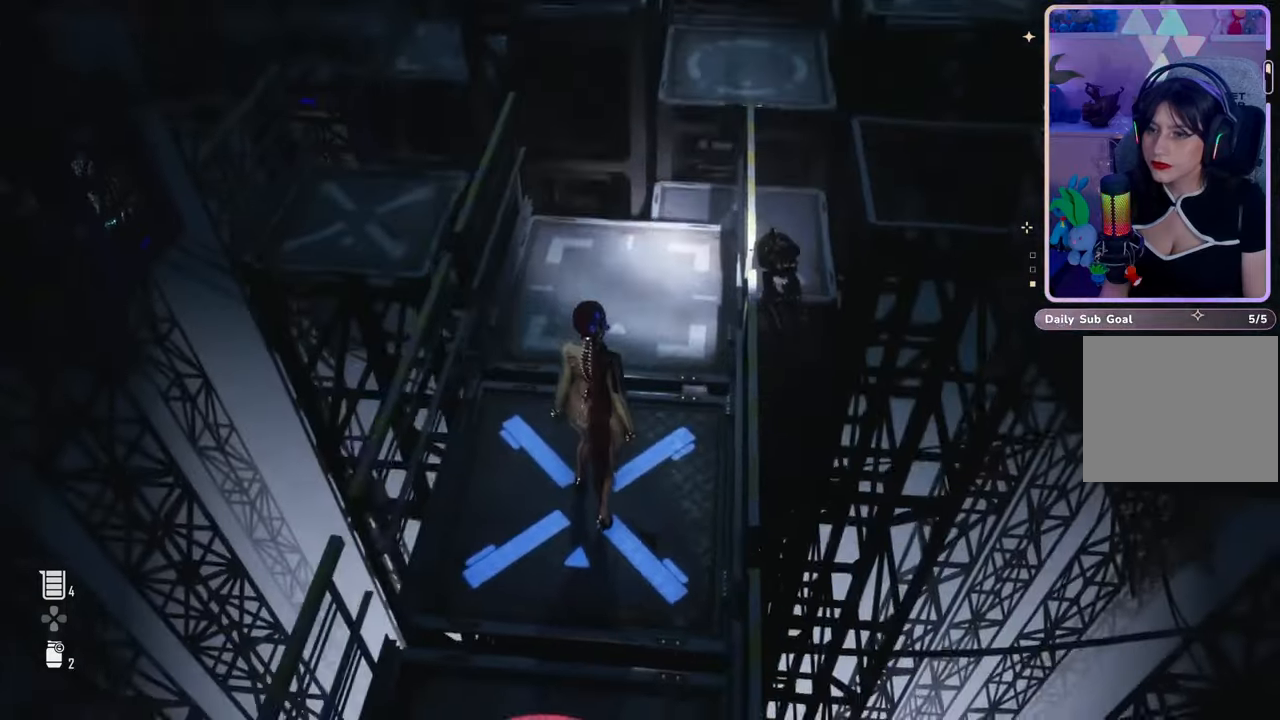
{"buttons": [], "left_stick": "center", "right_stick": "center", "events": []}
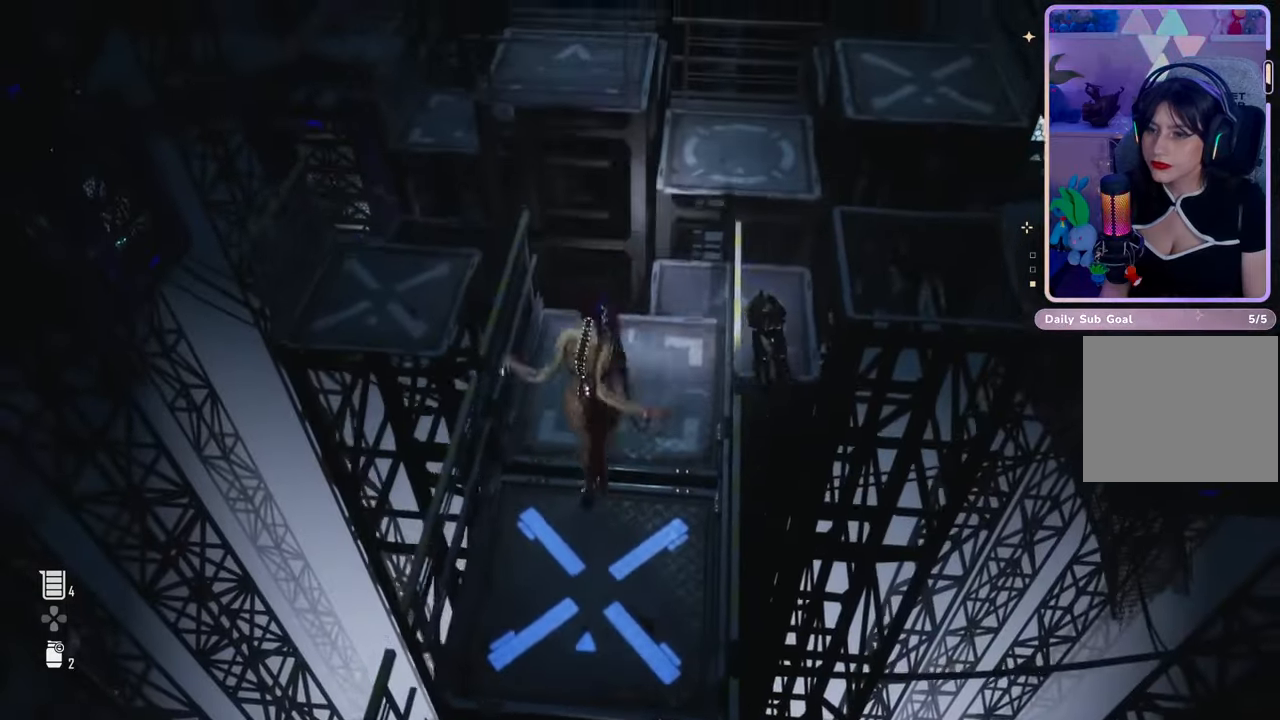
{"buttons": [], "left_stick": "center", "right_stick": "right", "events": [[400, "right_stick", "right"]]}
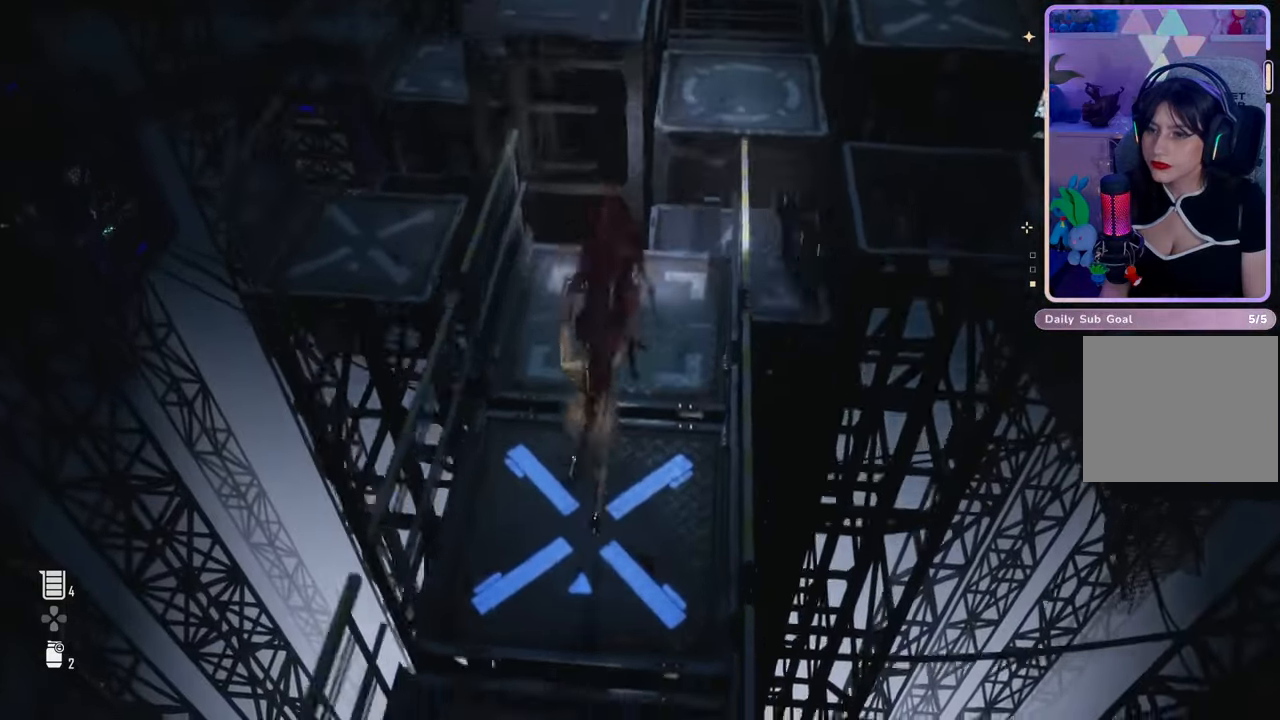
{"buttons": [], "left_stick": "up", "right_stick": "center", "events": [[133, "right_stick", "center"], [333, "left_stick", "up"]]}
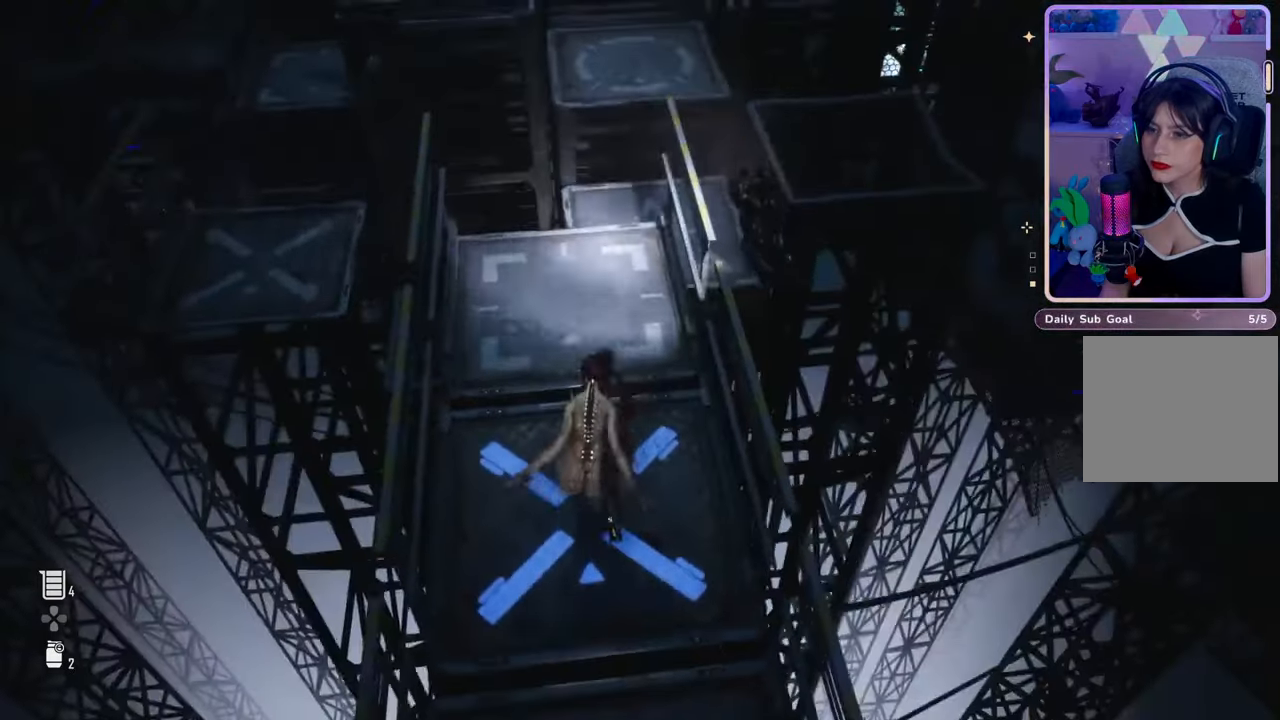
{"buttons": [], "left_stick": "center", "right_stick": "center", "events": [[467, "left_stick", "center"]]}
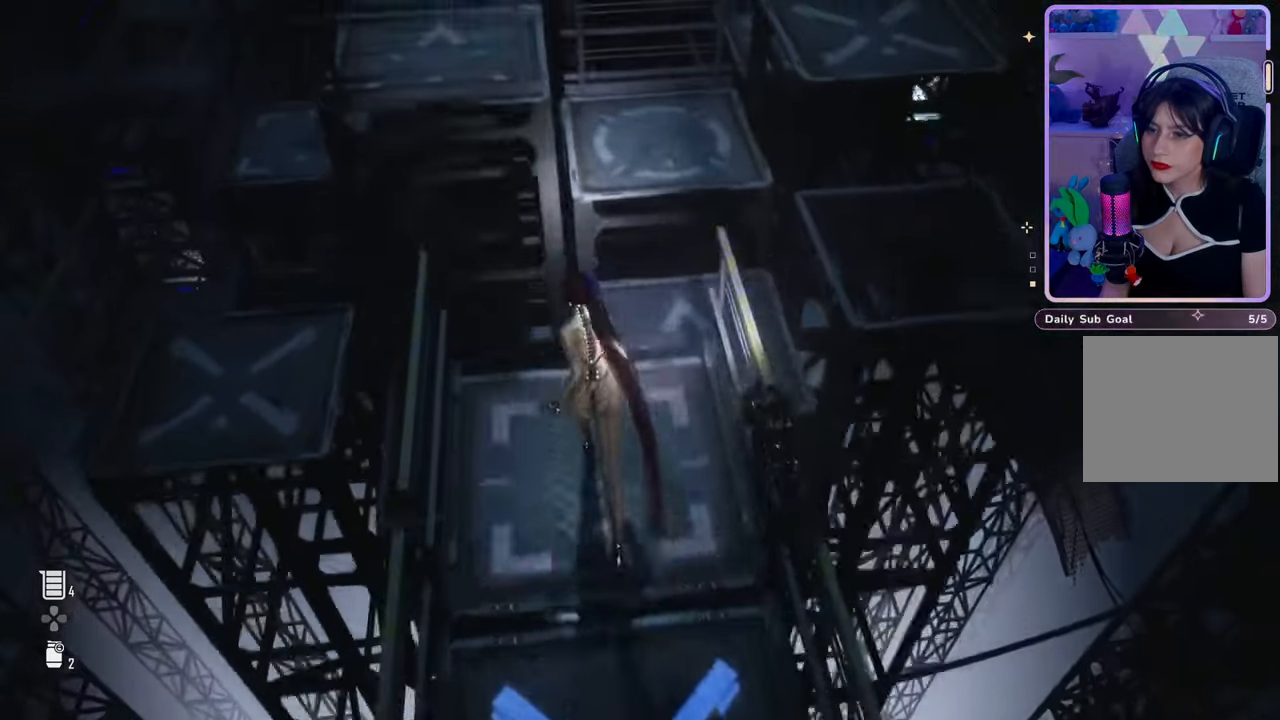
{"buttons": [], "left_stick": "center", "right_stick": "center", "events": []}
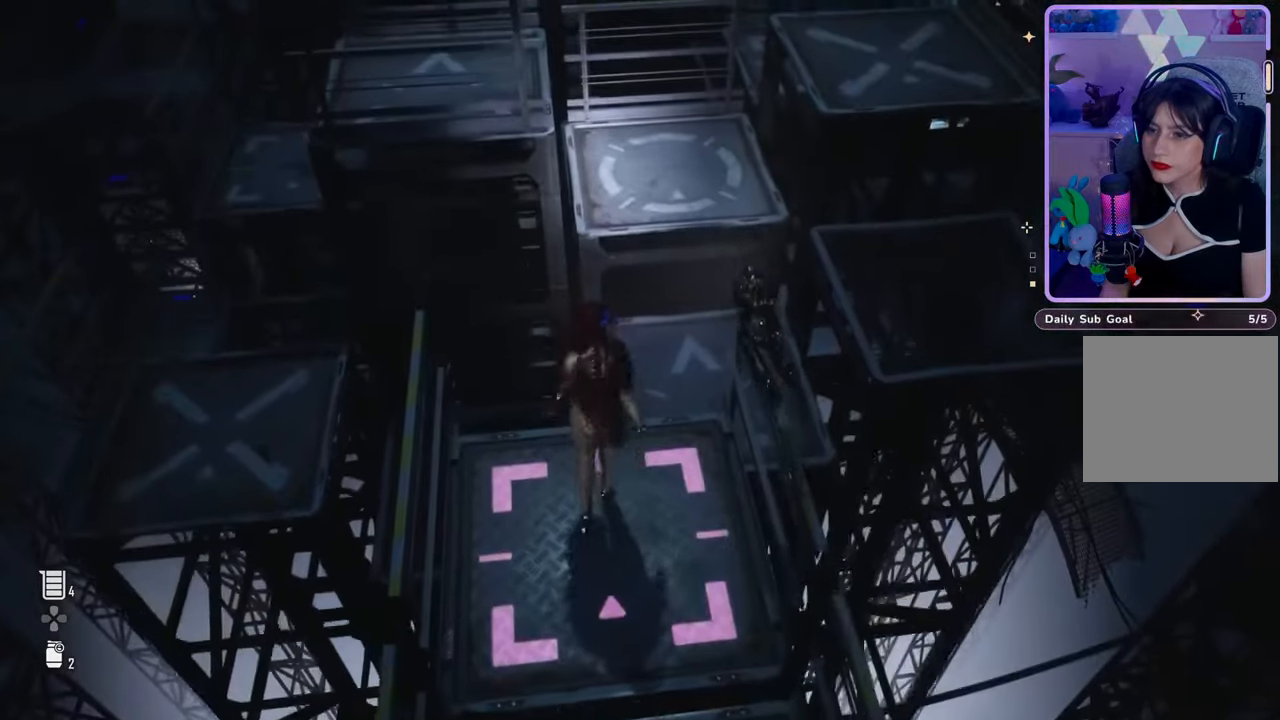
{"buttons": [], "left_stick": "center", "right_stick": "center", "events": [[33, "SQUARE", "down"], [167, "SQUARE", "up"]]}
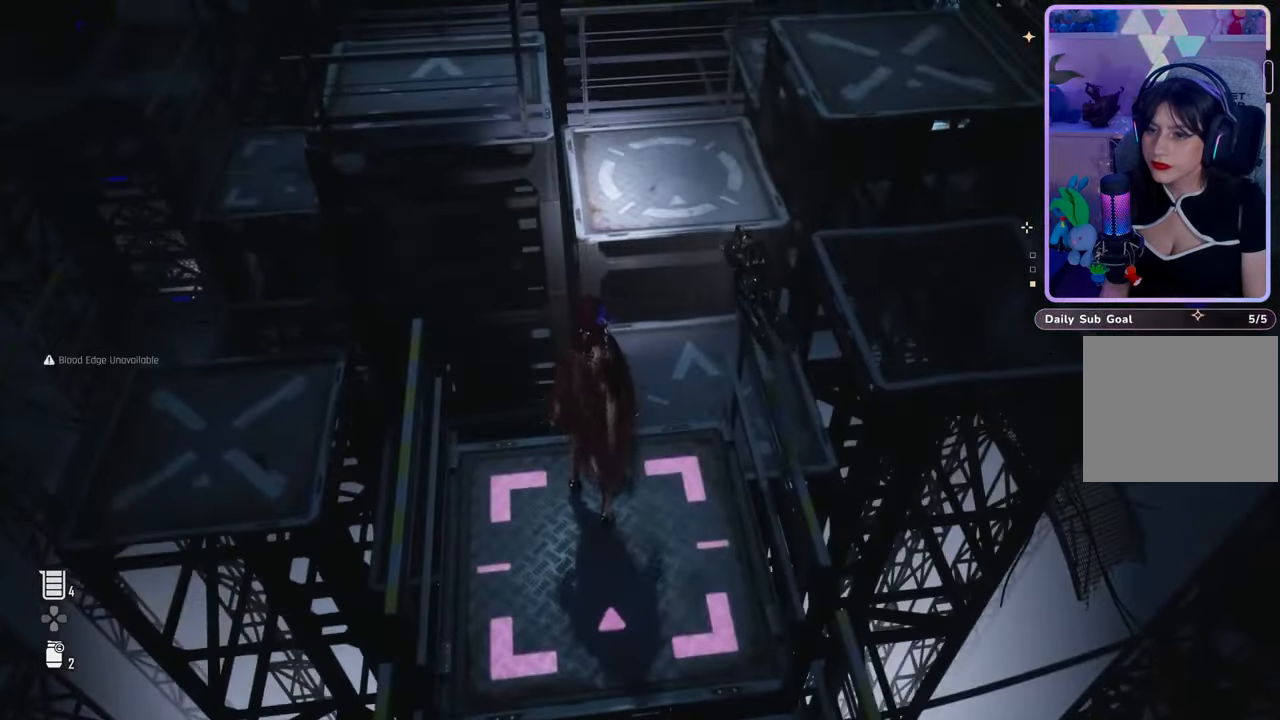
{"buttons": [], "left_stick": "center", "right_stick": "center", "events": []}
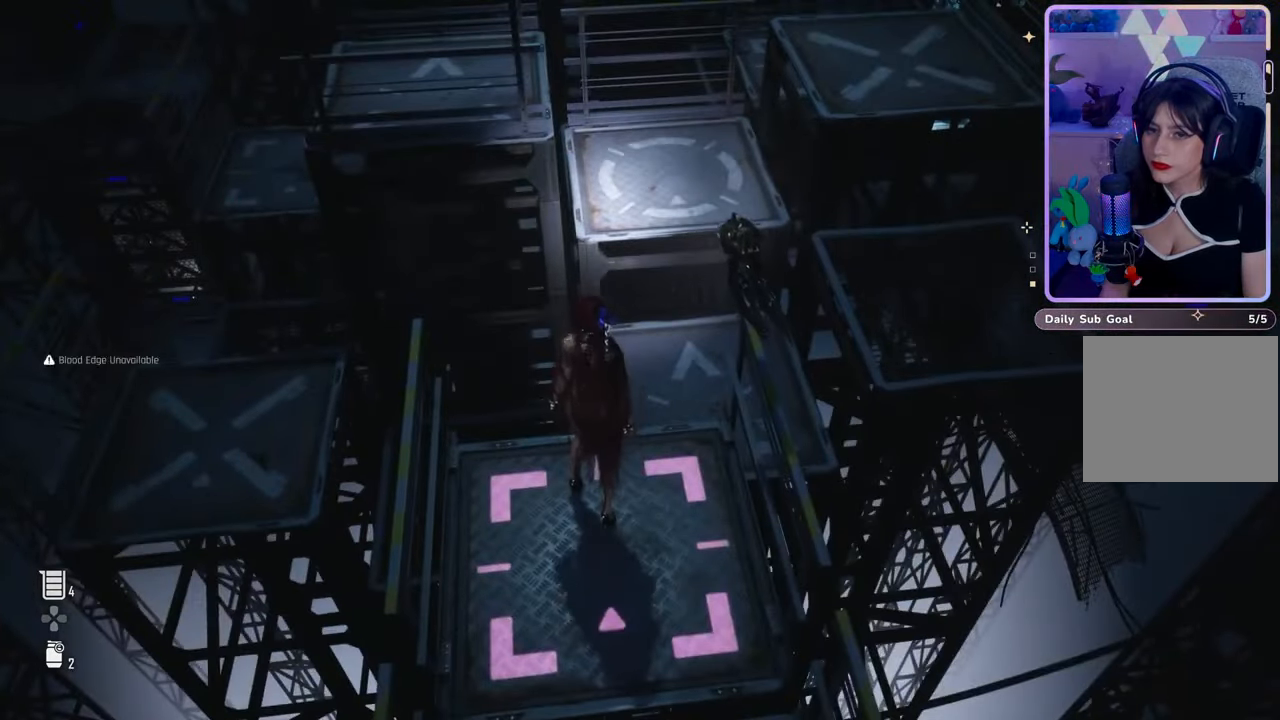
{"buttons": [], "left_stick": "center", "right_stick": "center", "events": [[67, "left_stick", "down"], [267, "right_stick", "down-right"], [300, "left_stick", "down-right"], [433, "left_stick", "center"], [500, "right_stick", "center"]]}
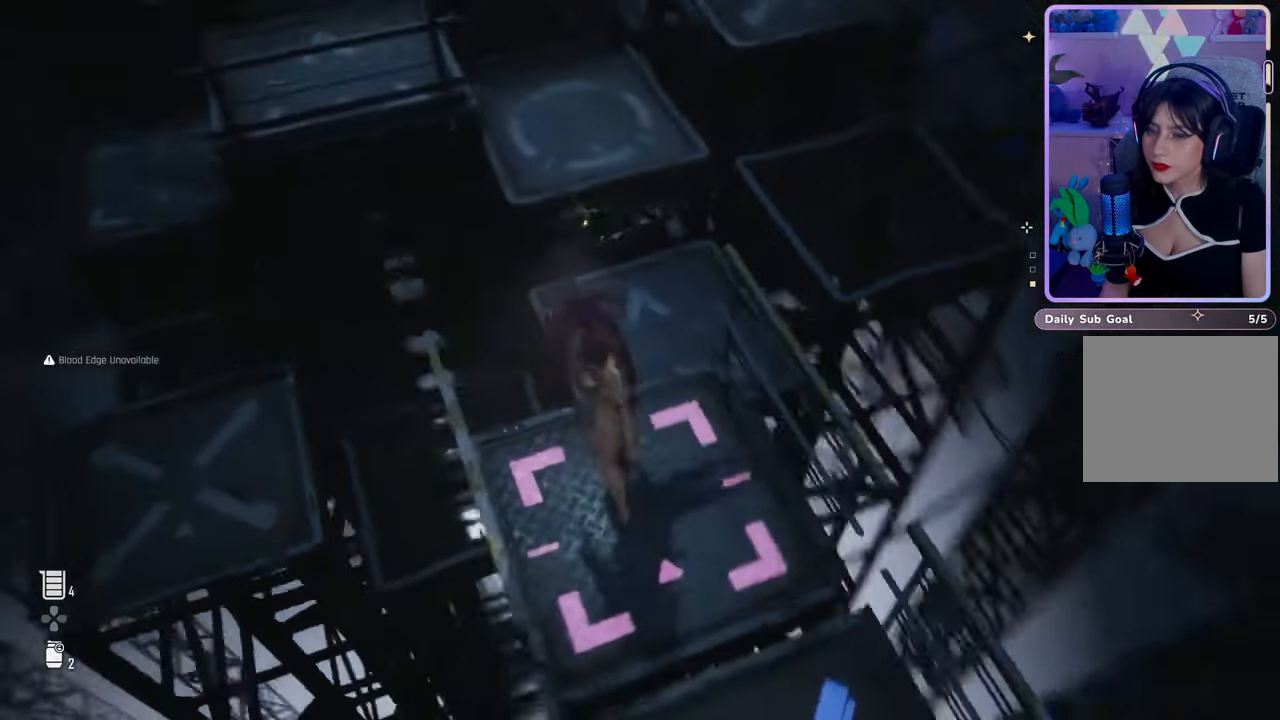
{"buttons": [], "left_stick": "center", "right_stick": "center", "events": [[367, "right_stick", "down"], [500, "right_stick", "center"]]}
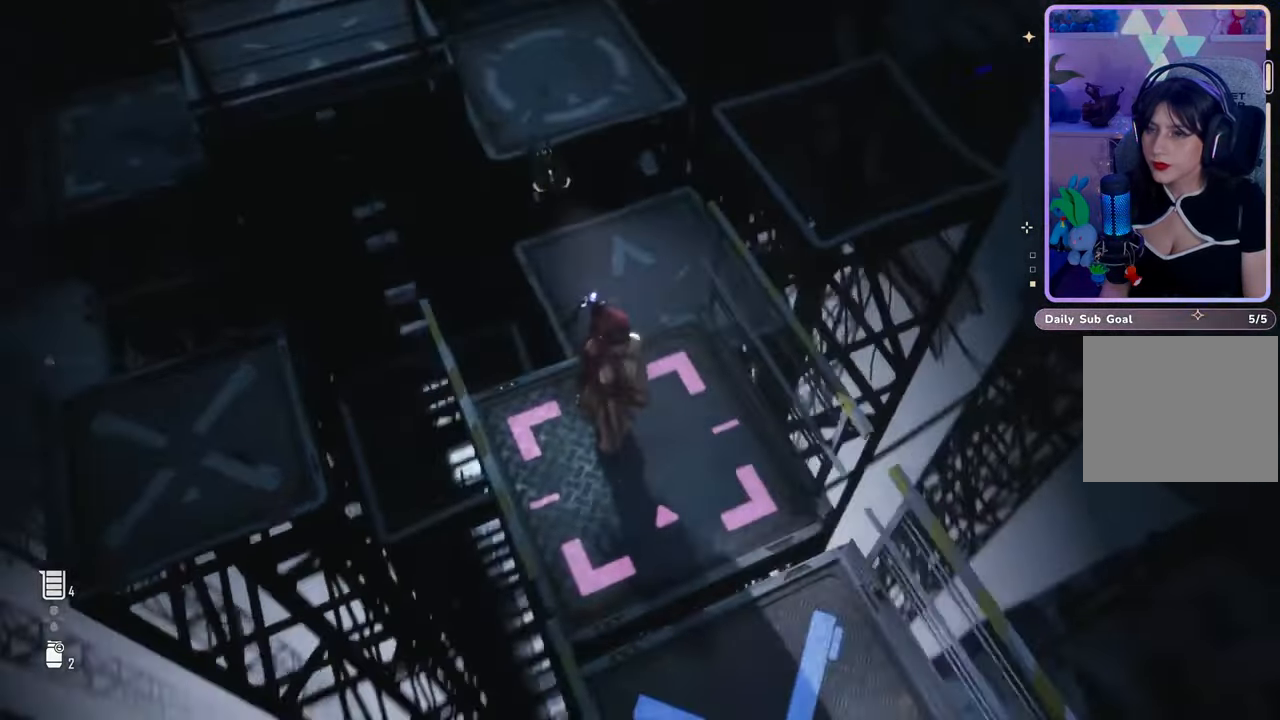
{"buttons": [], "left_stick": "center", "right_stick": "center", "events": [[233, "right_stick", "down"], [500, "right_stick", "center"]]}